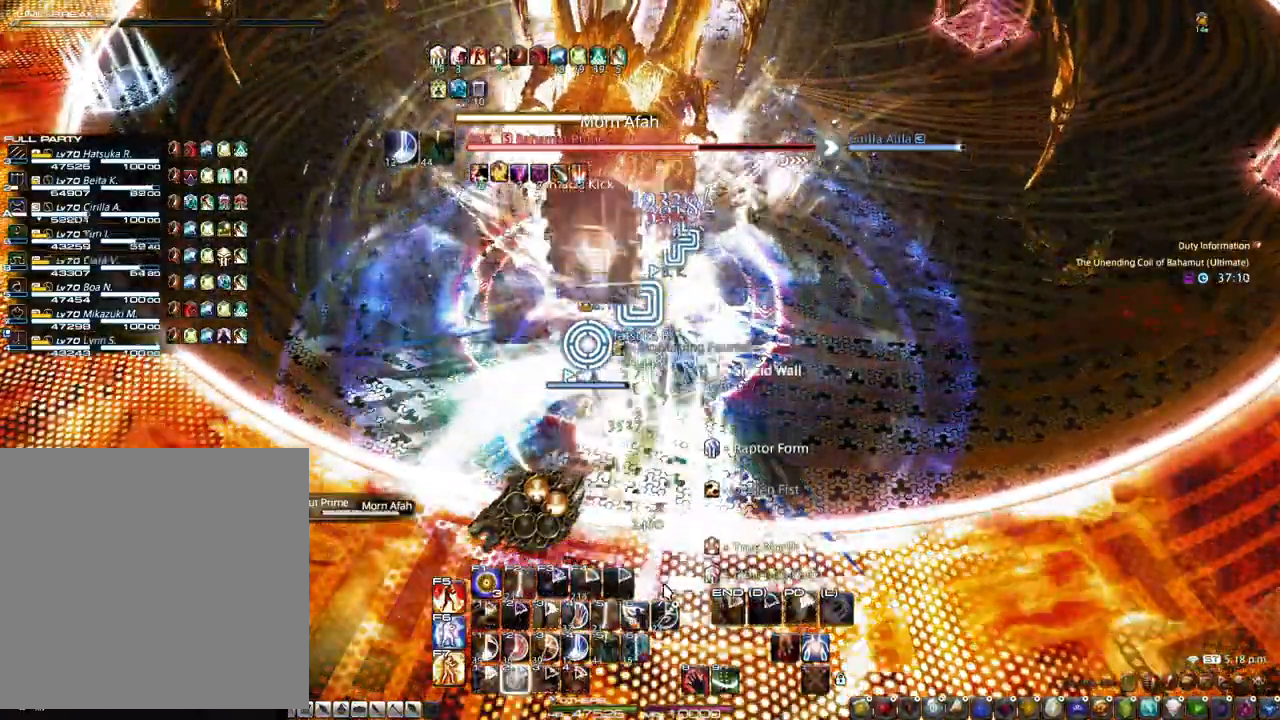
Gameplay with keyboard and mouse; each line is a JSON object with the keys and mouse buttons held at the frame after it. "events" lists presses ("down") and releases ("up") of "1", "2", "3", "4", "5", "a", "alt", "c", "caps_lock", "ctrl", "d", "e", "f", "g", "q", "r", "s", "shift", "space", "t", "tab", "v", "w", "x", "z", "mouse_left", "mouse_wheel" and "mouse_right" between this image and that frame as [ms after this image, input, new state], when the widget could be followed in between. "mouse_left", "mouse_wheel", "mouse_right" = the "left", "wheel", "right" buttons of the "mouse" list. No other keys are recorded. "wheel" means that the mouse wheel is clicked or scrolled. Not read: mouse_move.
{"keys": ["3", "alt"], "mouse": ["right"], "events": [[183, "2", "up"], [317, "alt", "down"], [467, "3", "down"], [467, "mouse_right", "down"]]}
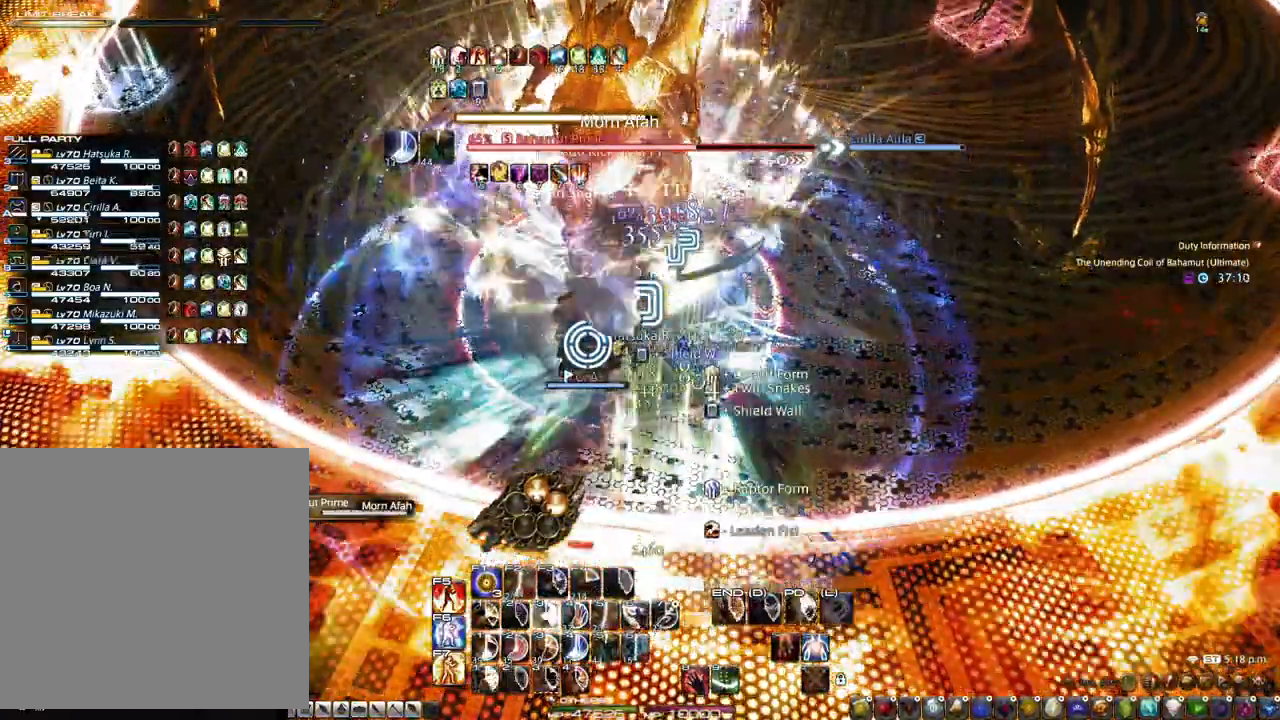
{"keys": ["3", "alt"], "mouse": ["right"], "events": [[50, "3", "up"], [100, "3", "down"], [200, "3", "up"], [233, "3", "down"], [283, "3", "up"], [333, "3", "down"], [433, "3", "up"], [467, "3", "down"]]}
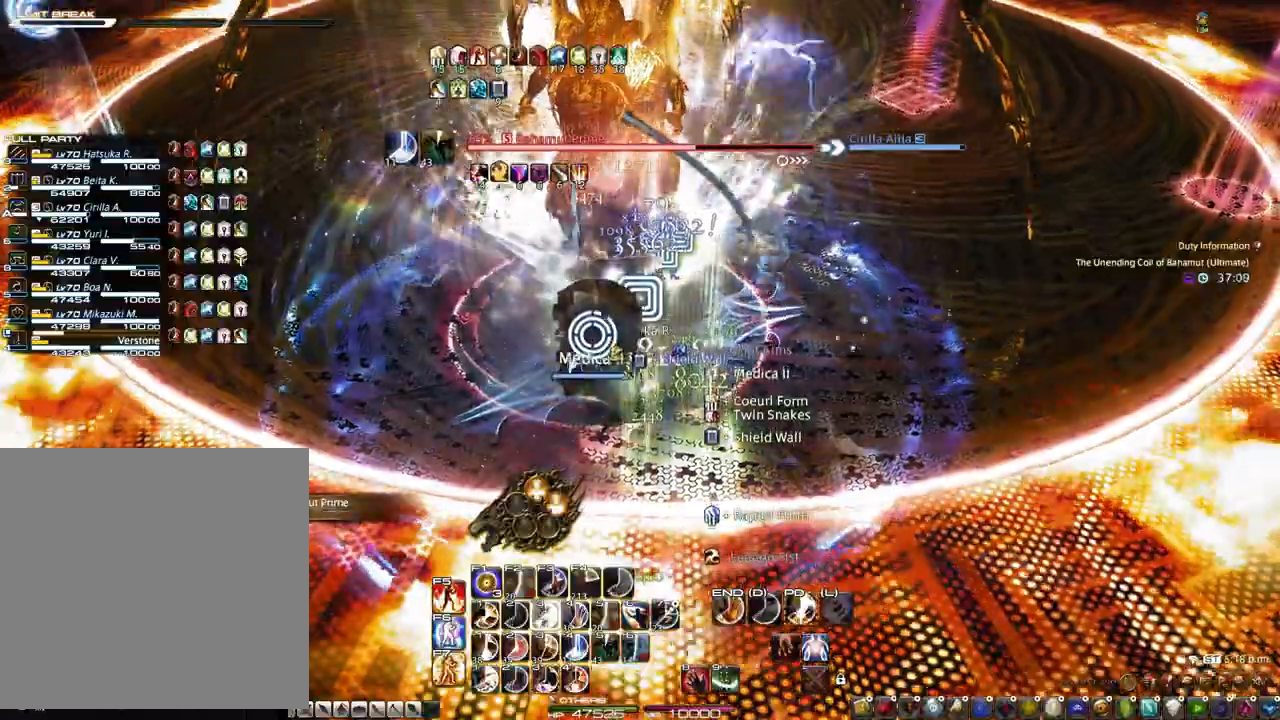
{"keys": ["3", "alt"], "mouse": ["right"], "events": [[67, "3", "up"], [117, "3", "down"], [167, "3", "up"], [250, "3", "down"], [300, "3", "up"], [300, "mouse_left", "down"], [350, "3", "down"], [450, "3", "up"], [450, "mouse_left", "up"], [483, "3", "down"]]}
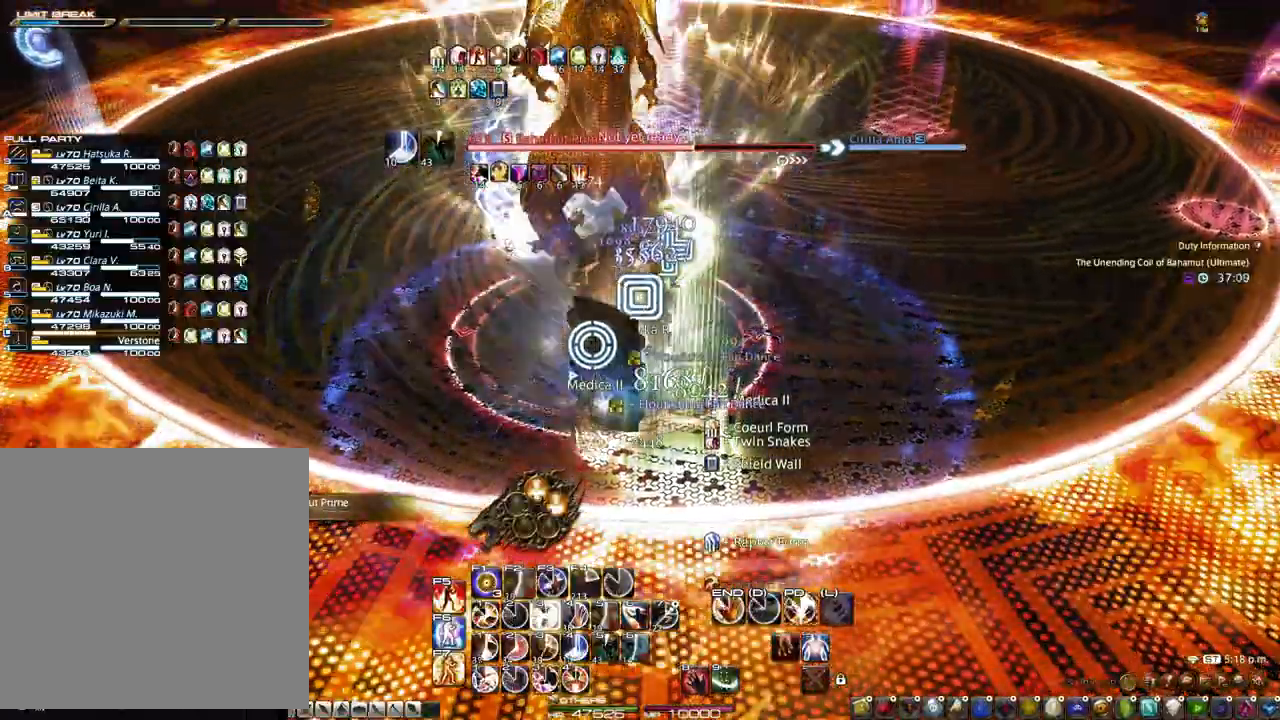
{"keys": ["3", "alt"], "mouse": [], "events": [[83, "3", "up"], [133, "3", "down"], [183, "3", "up"], [267, "3", "down"], [317, "3", "up"], [367, "3", "down"], [367, "mouse_right", "up"]]}
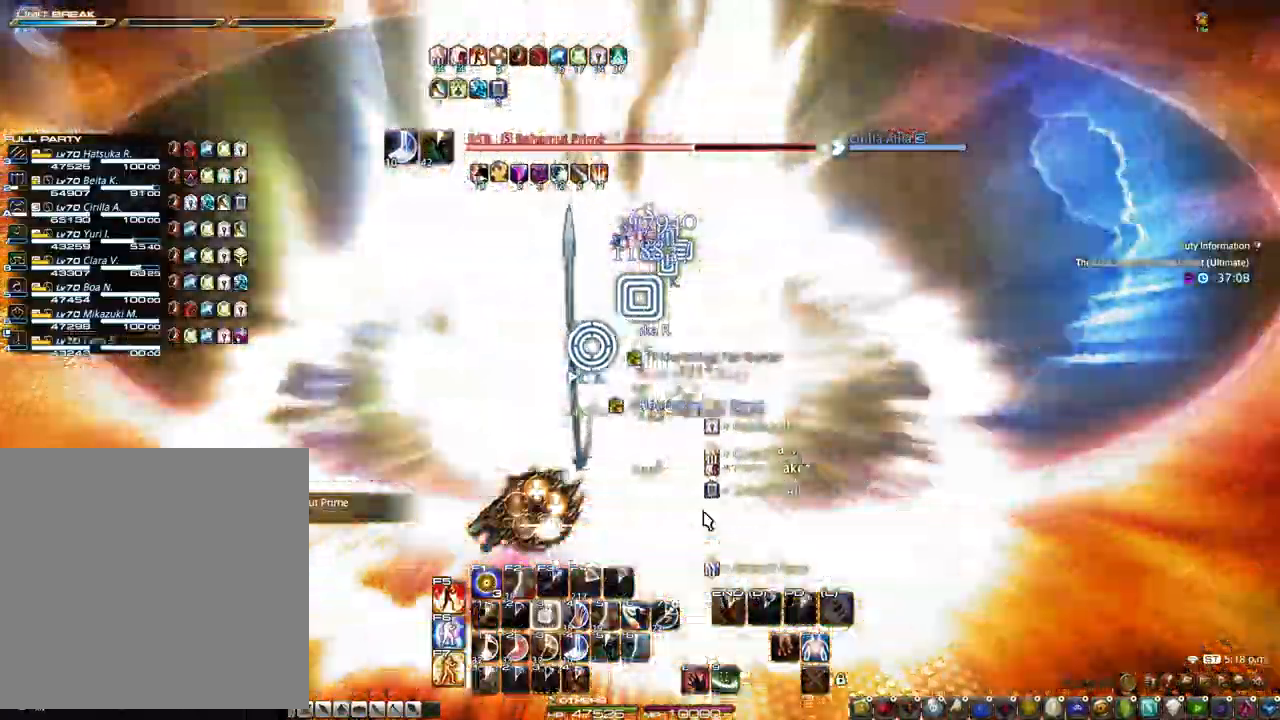
{"keys": [], "mouse": ["left", "right"], "events": [[100, "alt", "up"], [150, "3", "up"], [383, "1", "down"], [383, "mouse_right", "down"], [483, "1", "up"], [483, "mouse_left", "down"]]}
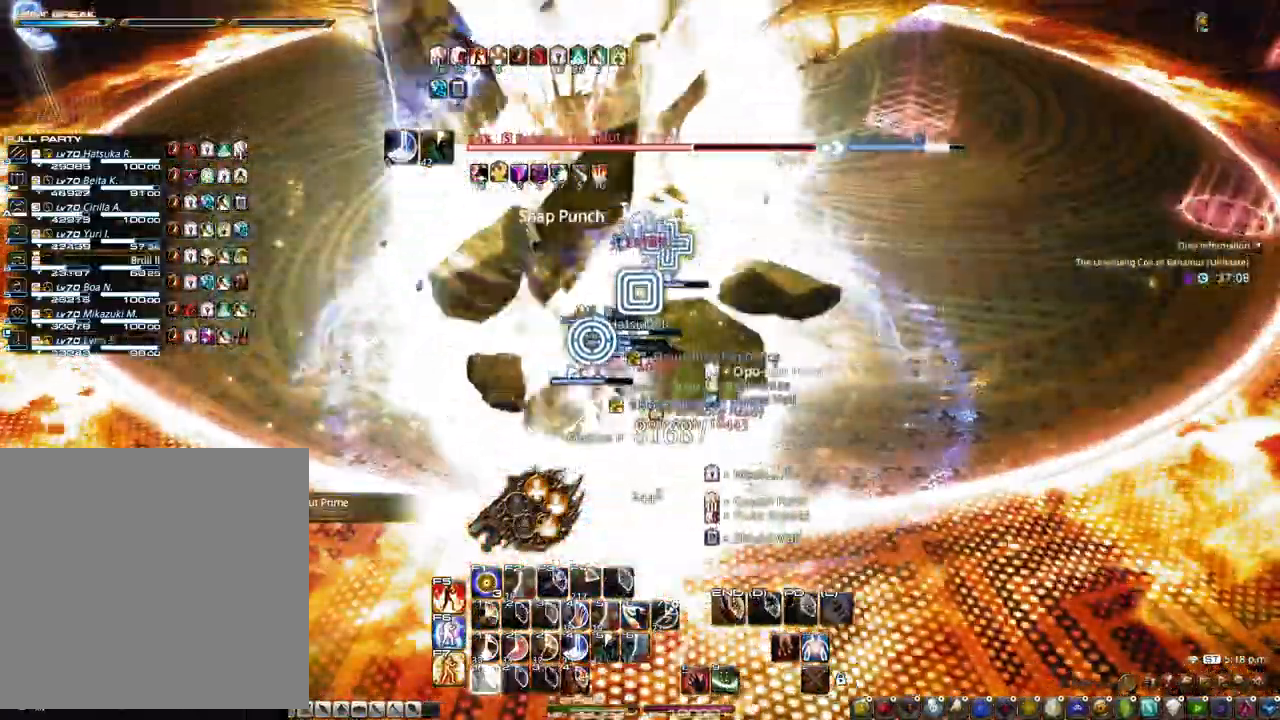
{"keys": ["1", "d"], "mouse": ["right"], "events": [[67, "1", "down"], [117, "1", "up"], [217, "d", "down"], [250, "1", "down"], [450, "mouse_left", "up"]]}
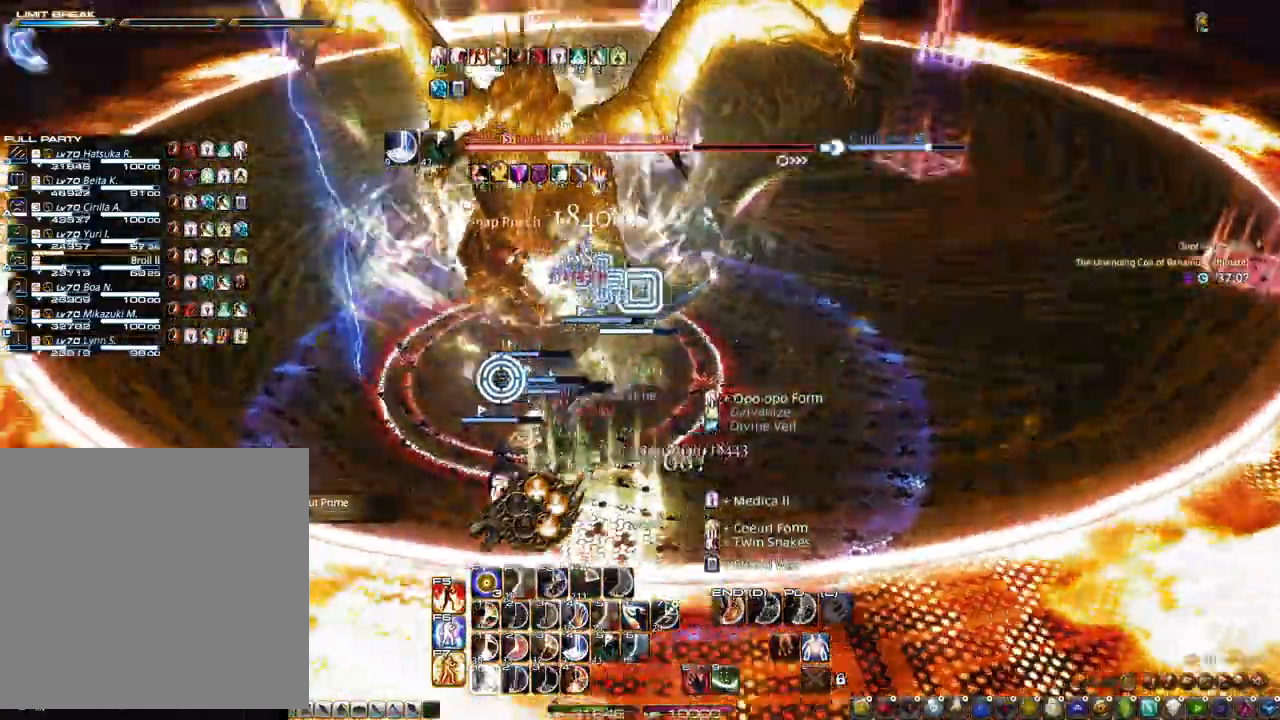
{"keys": [], "mouse": [], "events": [[33, "1", "up"], [83, "1", "down"], [183, "1", "up"], [183, "d", "up"], [233, "1", "down"], [317, "mouse_right", "up"], [367, "1", "up"], [417, "1", "down"], [467, "1", "up"]]}
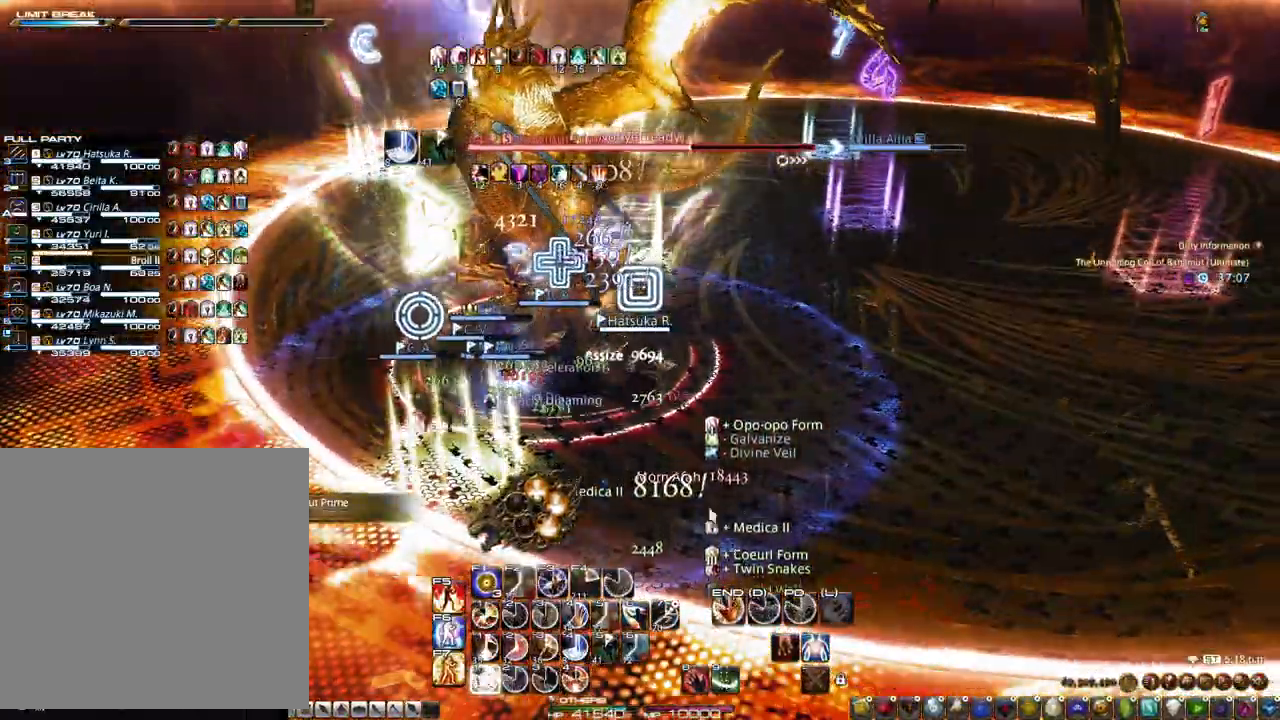
{"keys": ["1"], "mouse": [], "events": [[50, "1", "down"], [100, "1", "up"], [200, "1", "down"], [250, "1", "up"], [283, "1", "down"], [433, "1", "up"], [483, "1", "down"]]}
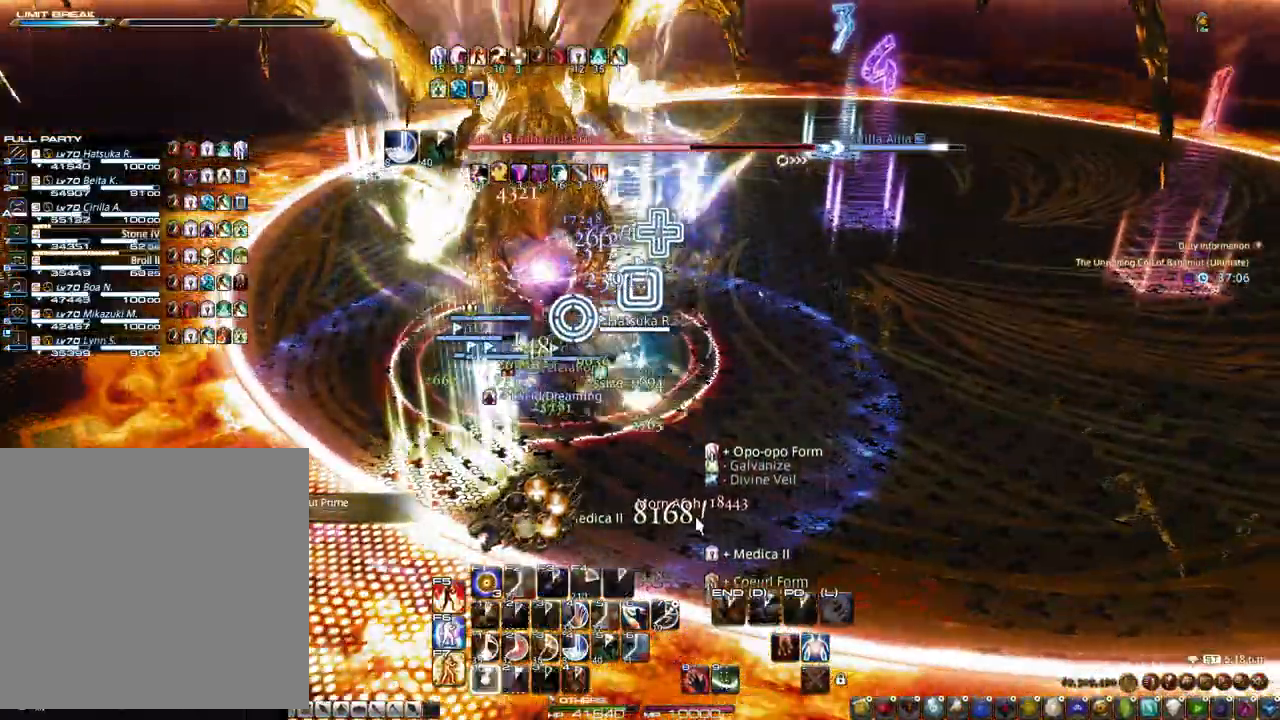
{"keys": ["alt"], "mouse": ["left", "right"], "events": [[67, "1", "up"], [67, "mouse_right", "down"], [350, "mouse_left", "down"], [450, "alt", "down"]]}
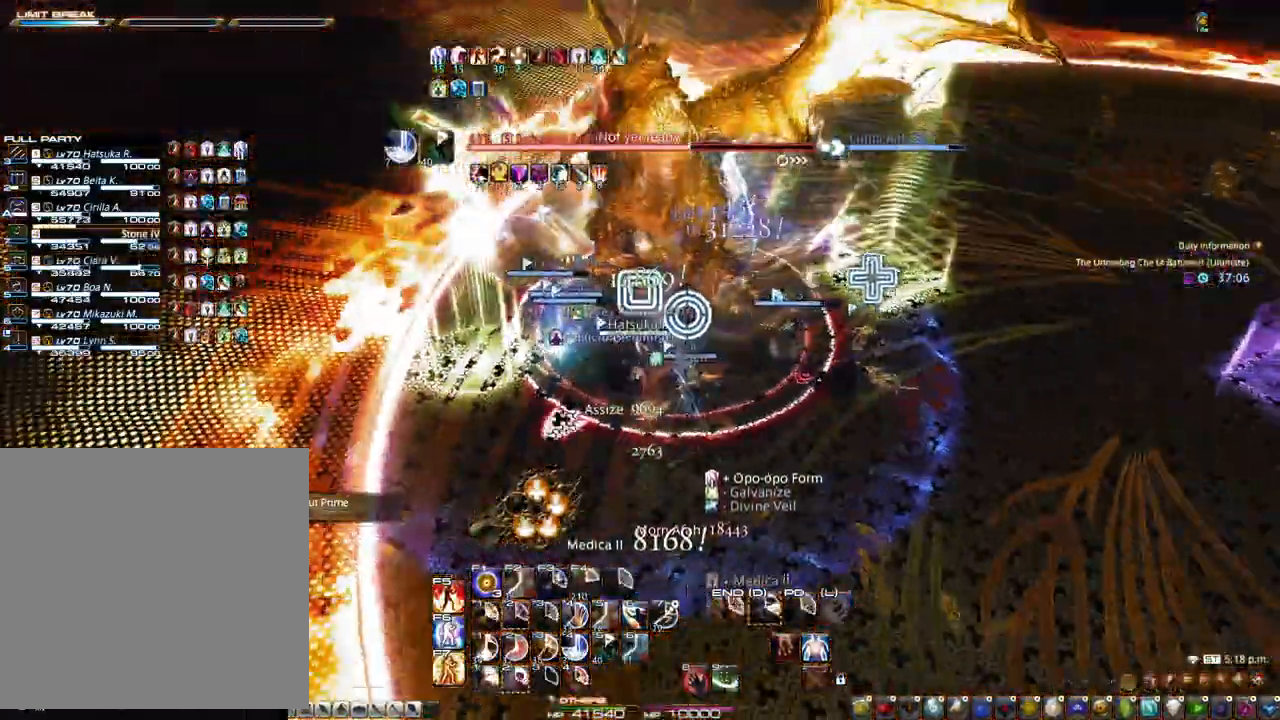
{"keys": ["2", "alt"], "mouse": ["left", "right"], "events": [[233, "2", "down"], [467, "2", "up"], [500, "2", "down"]]}
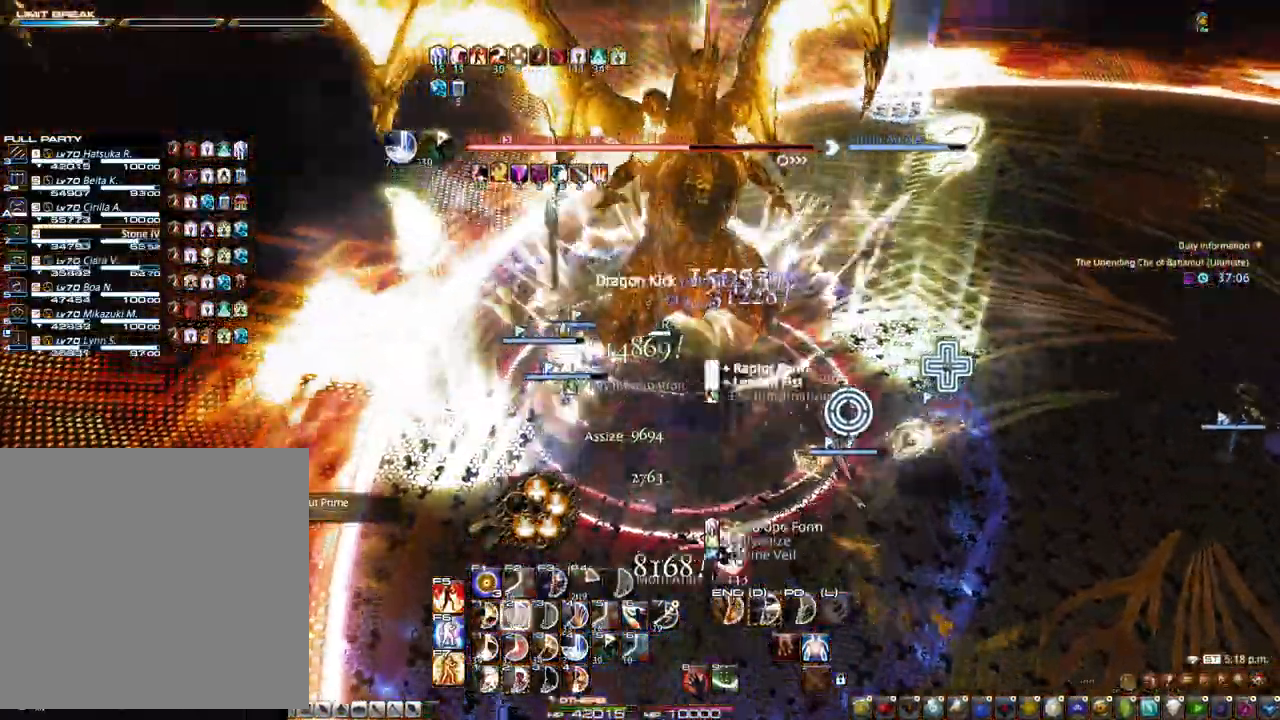
{"keys": ["2", "alt"], "mouse": ["right"], "events": [[100, "2", "up"], [100, "mouse_left", "up"], [150, "2", "down"], [233, "2", "up"], [283, "2", "down"]]}
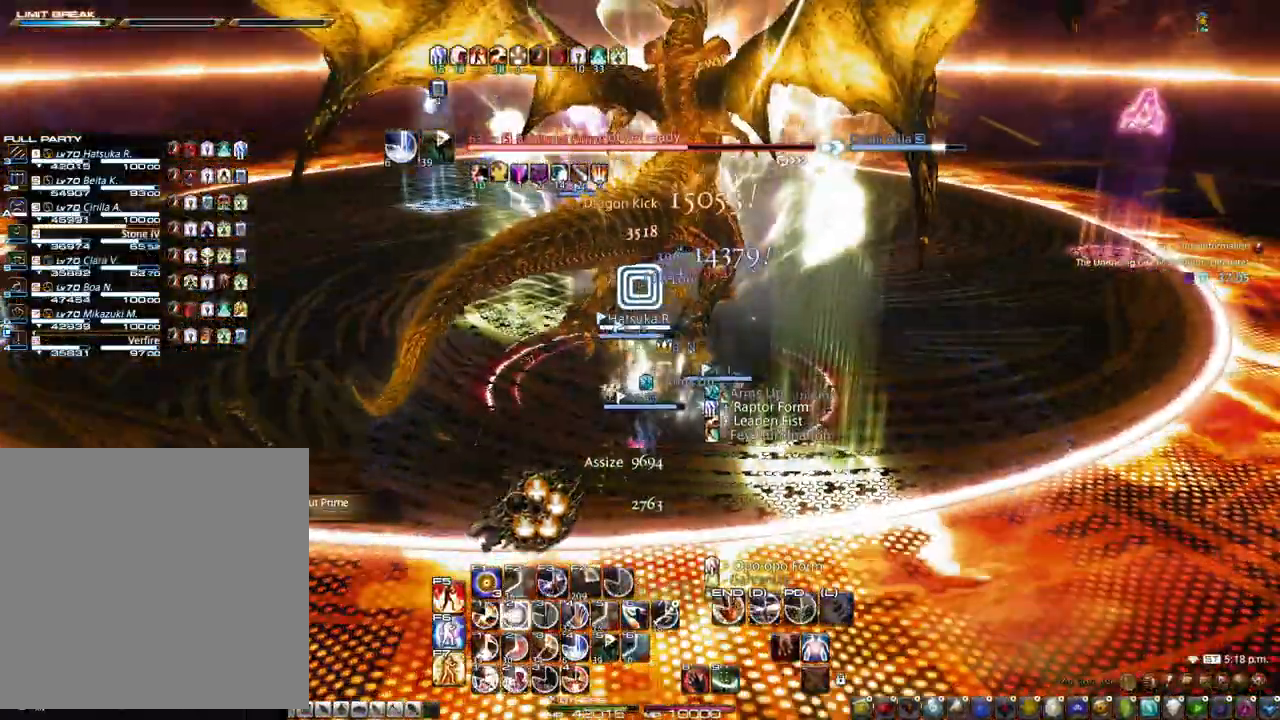
{"keys": ["alt"], "mouse": ["right"], "events": [[33, "2", "up"], [67, "2", "down"], [167, "2", "up"], [217, "2", "down"], [300, "2", "up"], [350, "2", "down"], [400, "2", "up"], [450, "2", "down"], [500, "2", "up"]]}
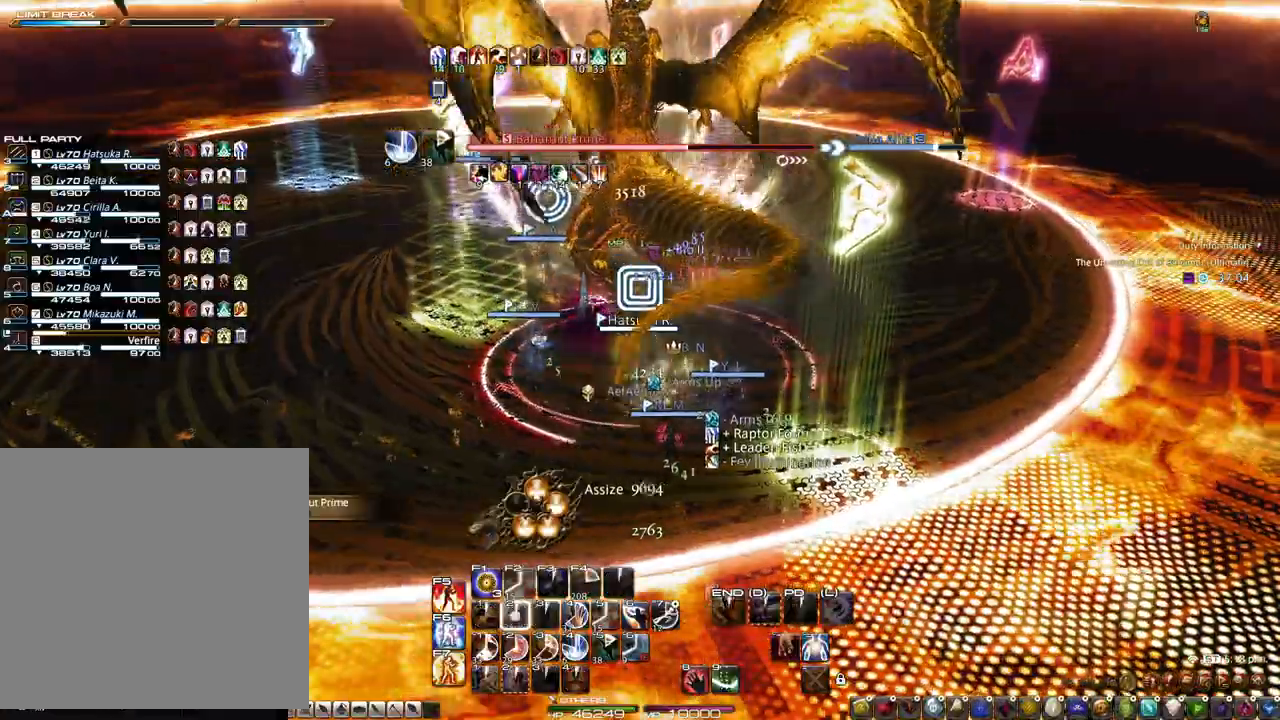
{"keys": ["r", "z"], "mouse": ["right"], "events": [[83, "2", "down"], [133, "mouse_left", "down"], [217, "2", "up"], [217, "alt", "up"], [367, "r", "down"], [467, "mouse_left", "up"], [467, "z", "down"]]}
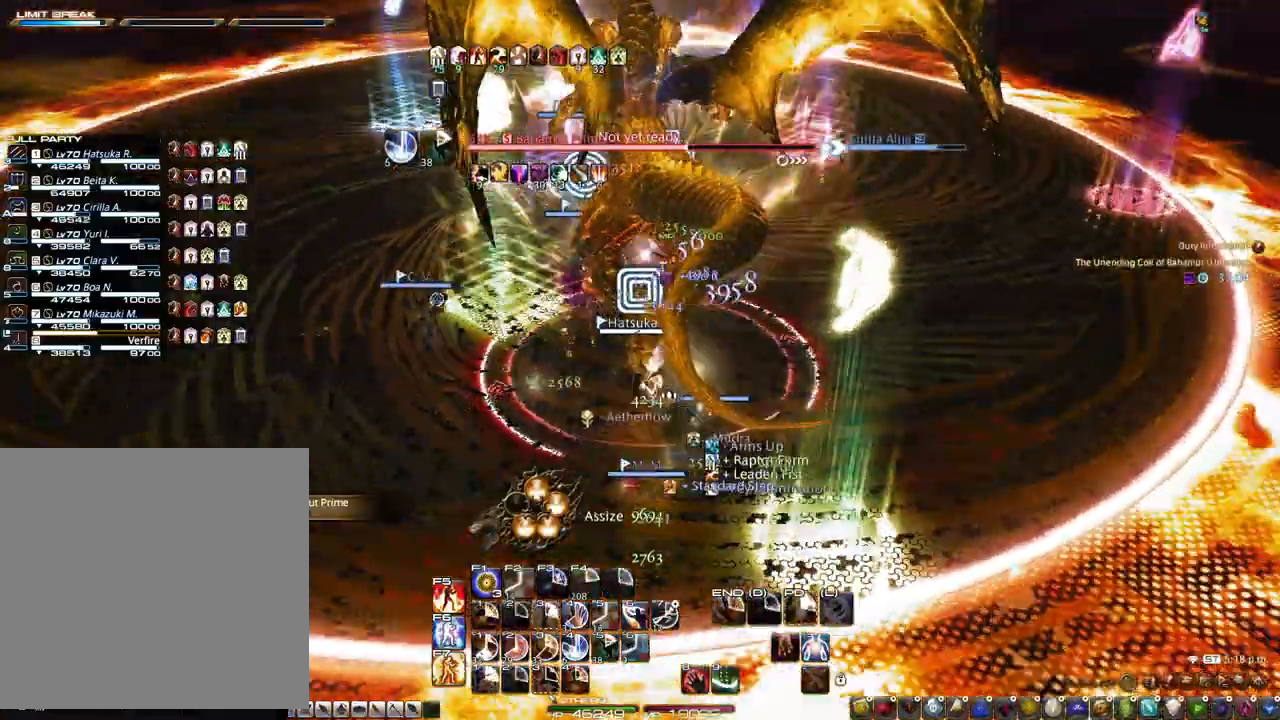
{"keys": ["z"], "mouse": ["left", "right"], "events": [[250, "mouse_left", "down"], [433, "r", "up"]]}
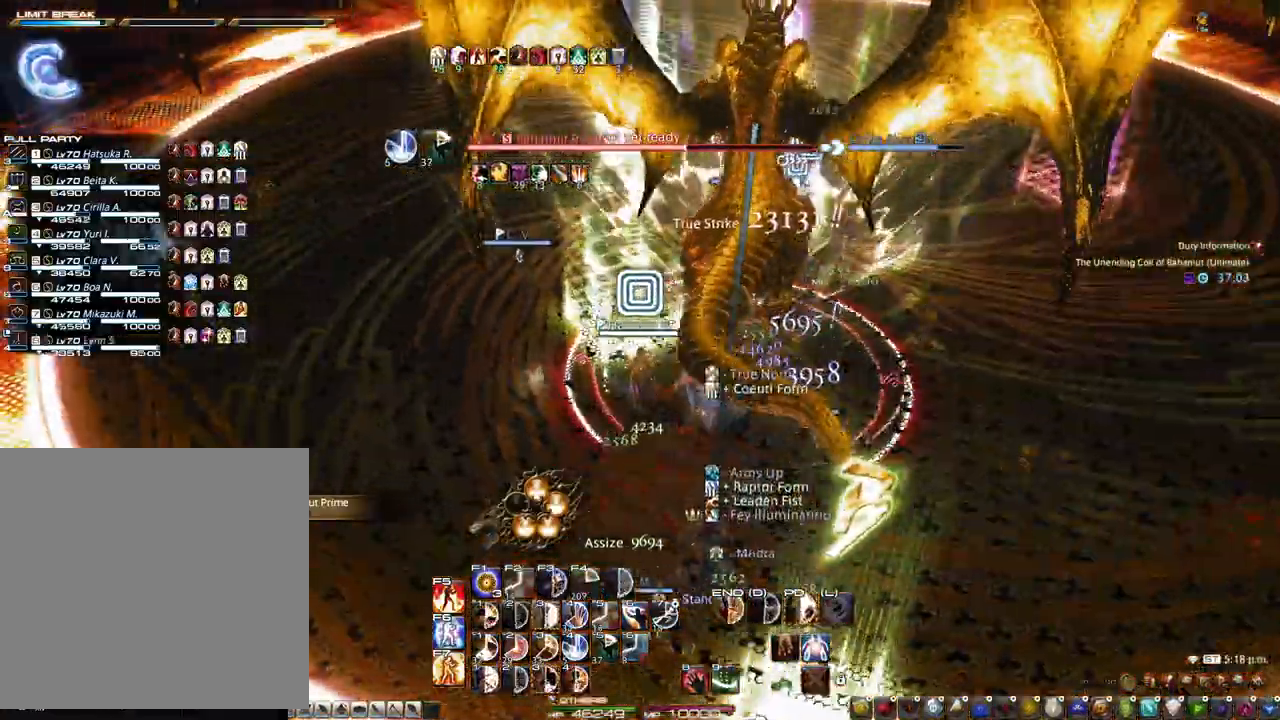
{"keys": ["3", "alt"], "mouse": ["left", "right"], "events": [[67, "z", "up"], [300, "alt", "down"], [450, "3", "down"]]}
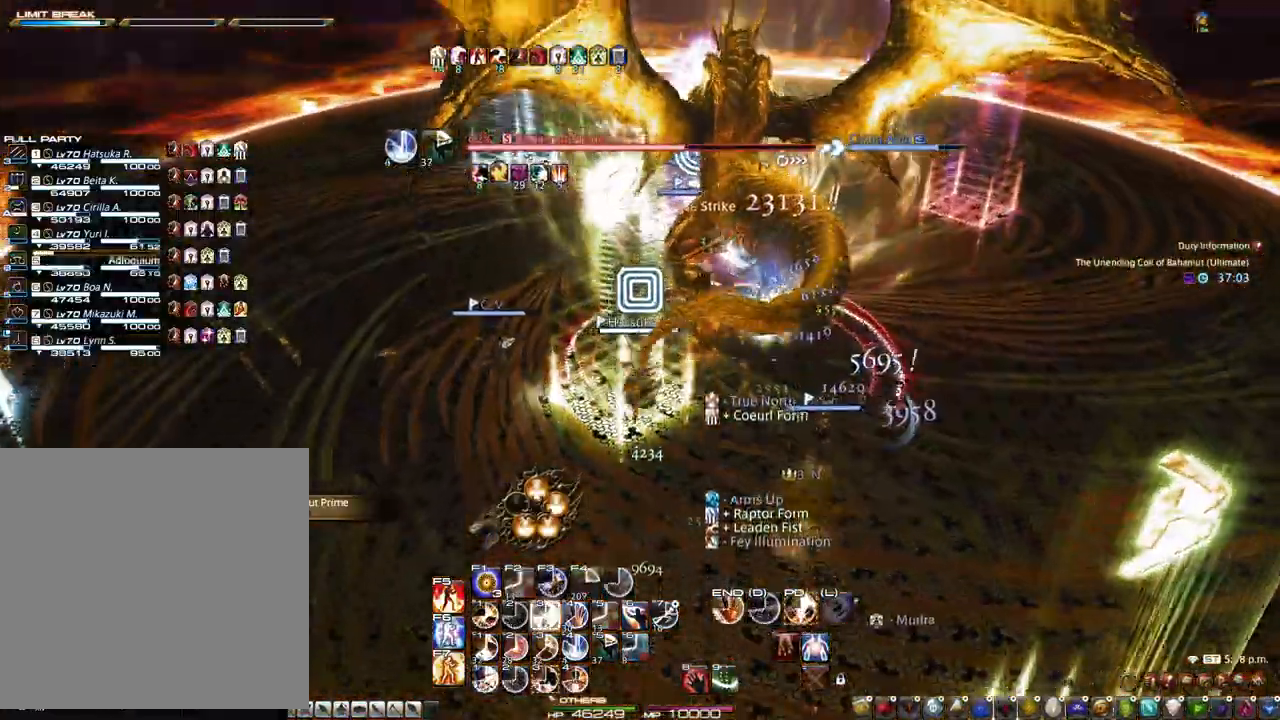
{"keys": ["3", "alt"], "mouse": ["left", "right"], "events": [[83, "3", "up"], [133, "3", "down"], [183, "3", "up"], [233, "3", "down"], [267, "3", "up"], [367, "3", "down"], [417, "3", "up"], [500, "3", "down"]]}
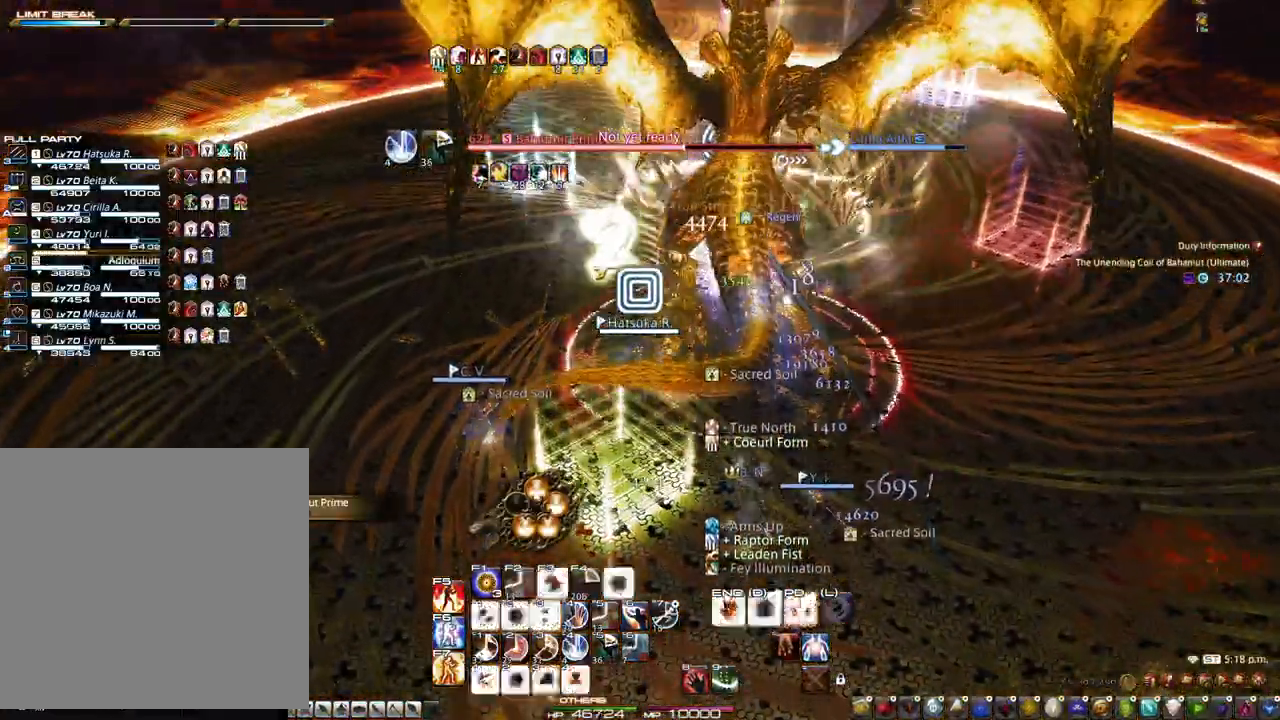
{"keys": ["d"], "mouse": ["right"], "events": [[50, "3", "up"], [100, "3", "down"], [150, "3", "up"], [200, "3", "down"], [333, "alt", "up"], [383, "3", "up"], [433, "mouse_left", "up"], [483, "d", "down"]]}
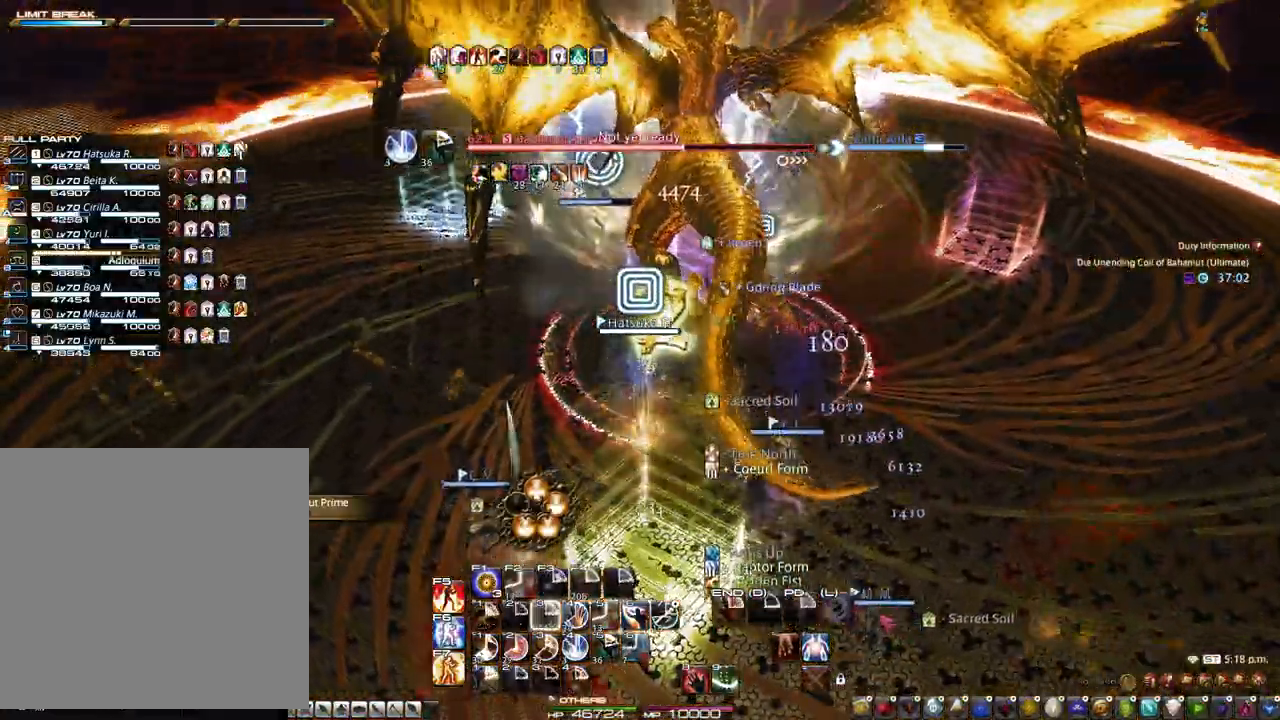
{"keys": ["d"], "mouse": ["left", "right"], "events": [[400, "mouse_left", "down"]]}
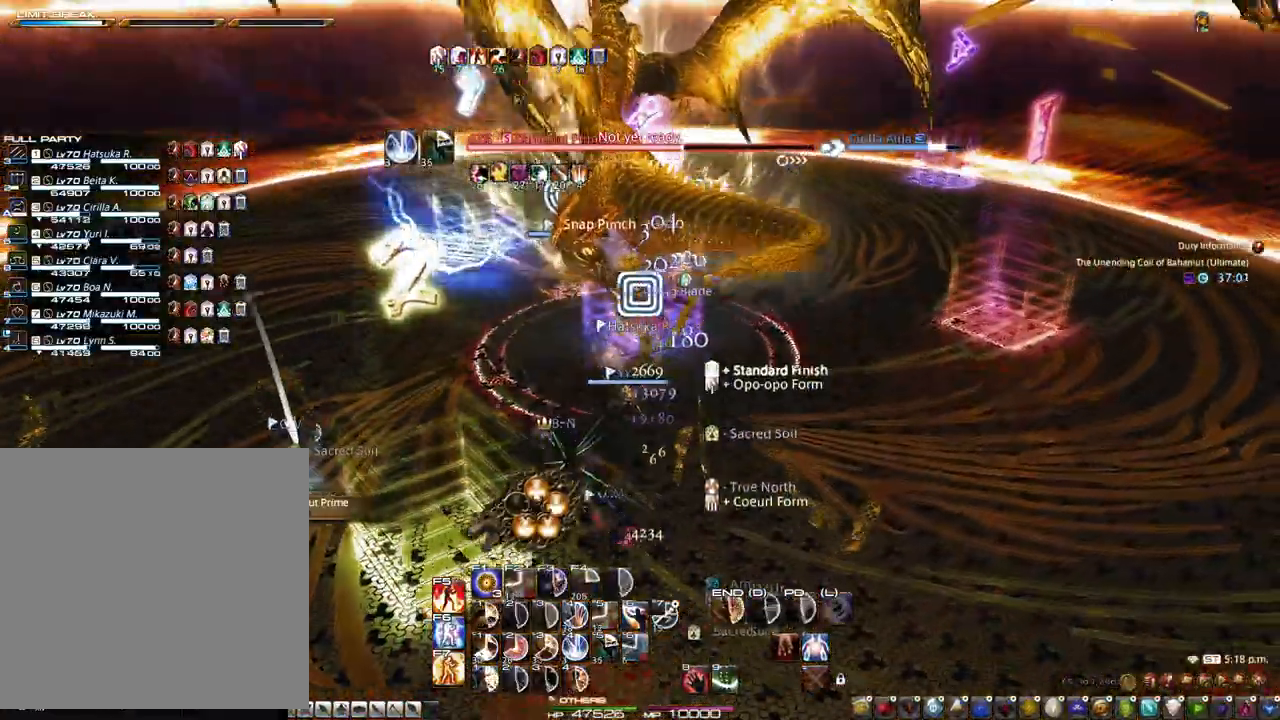
{"keys": ["alt"], "mouse": ["right"], "events": [[33, "mouse_left", "up"], [233, "d", "up"], [317, "mouse_left", "down"], [367, "alt", "down"], [467, "mouse_left", "up"]]}
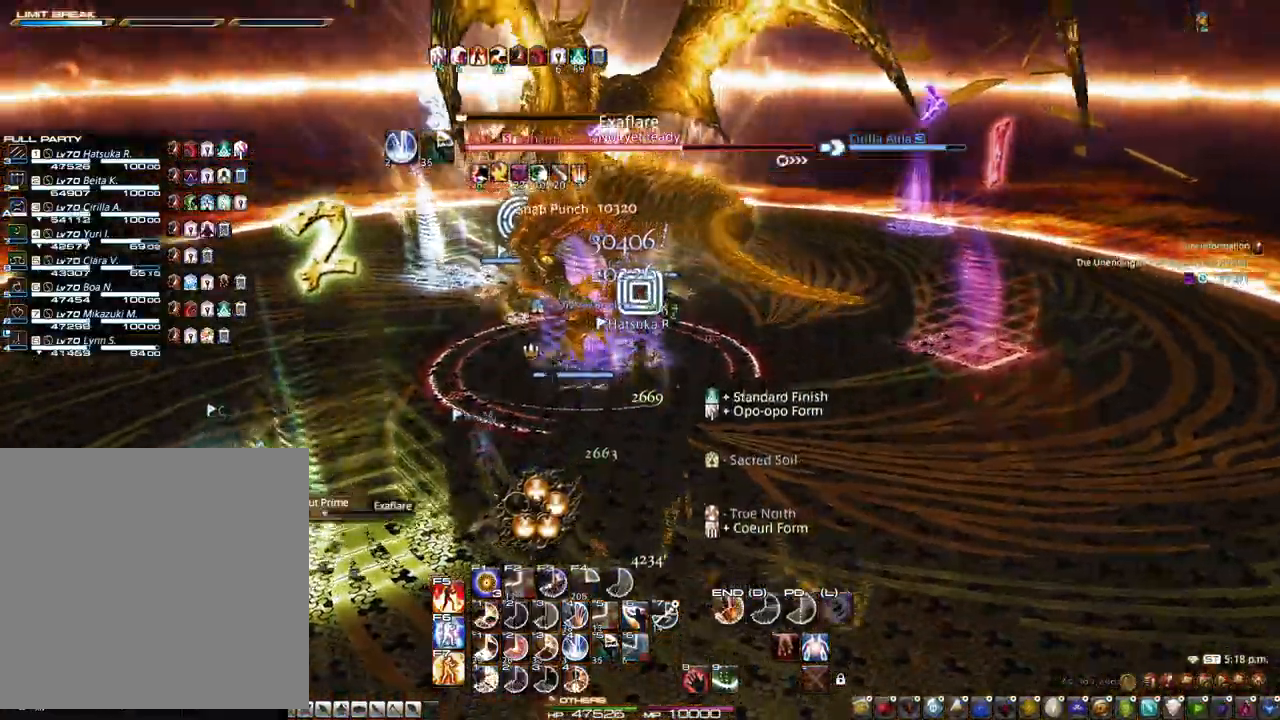
{"keys": ["alt"], "mouse": ["right"], "events": [[233, "1", "down"], [333, "1", "up"], [383, "1", "down"], [483, "1", "up"]]}
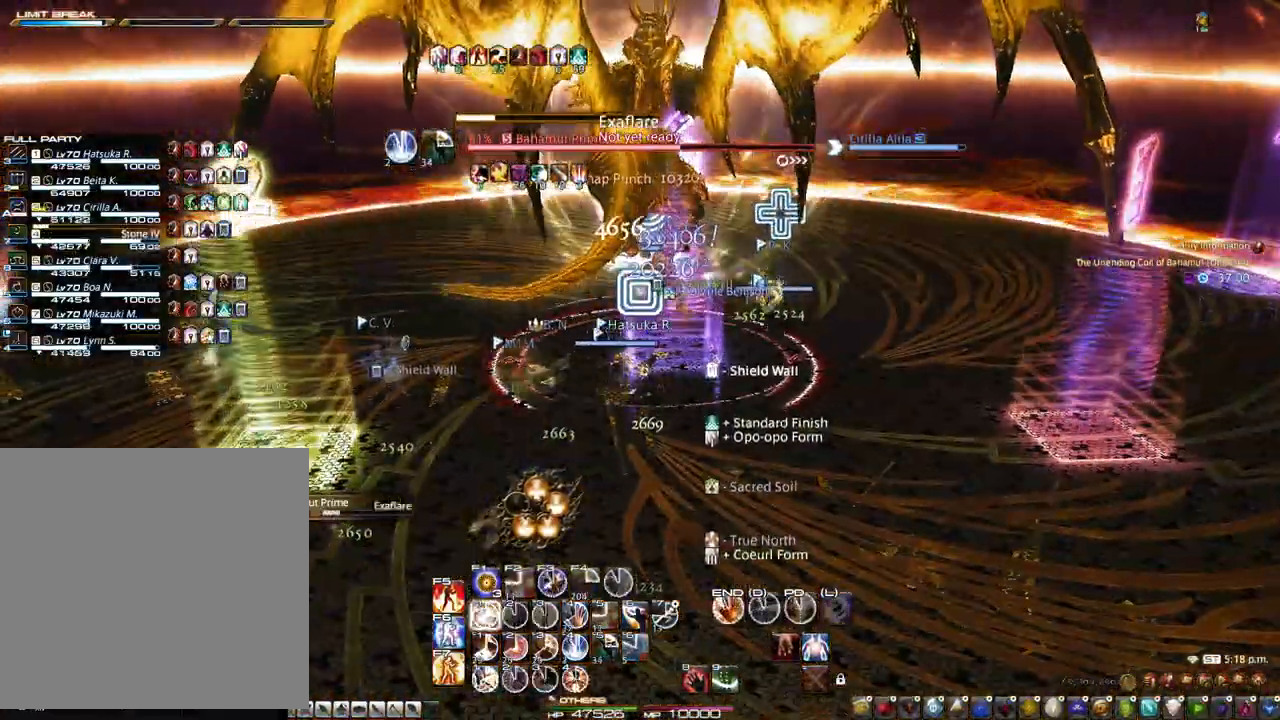
{"keys": ["alt"], "mouse": ["right"], "events": [[217, "1", "down"], [450, "1", "up"]]}
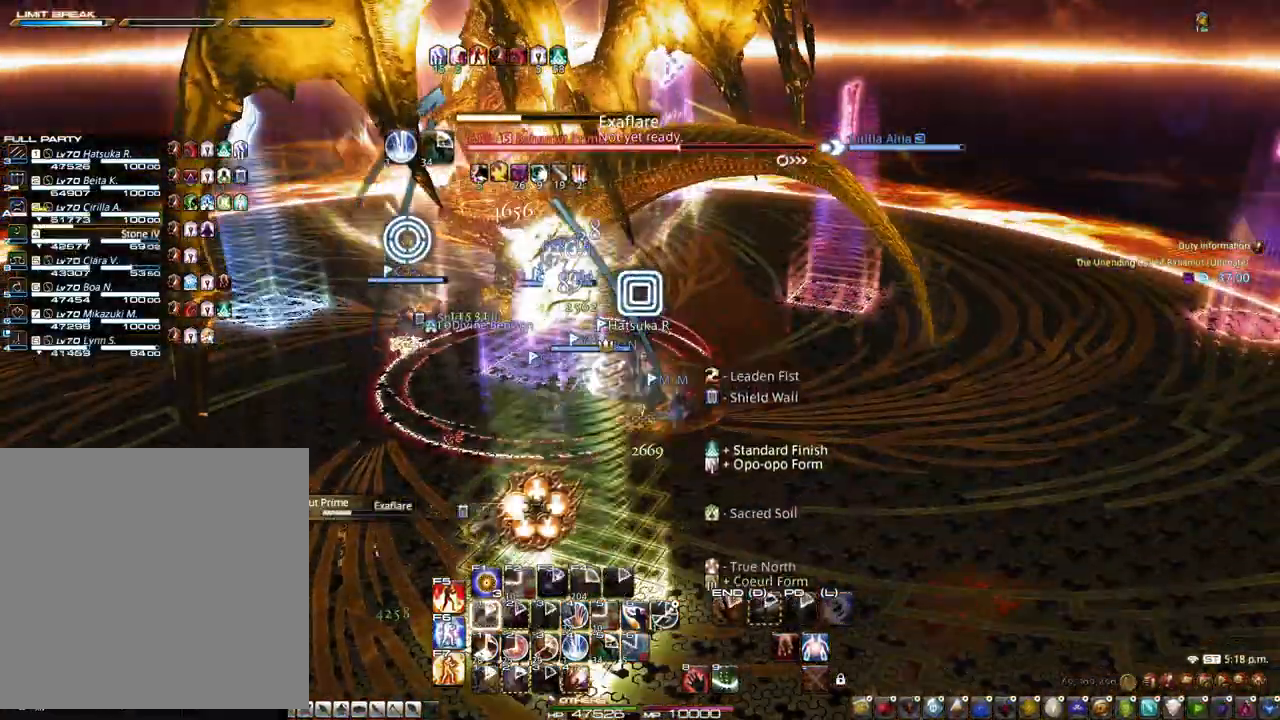
{"keys": ["z"], "mouse": ["right"], "events": [[33, "alt", "up"], [317, "z", "down"]]}
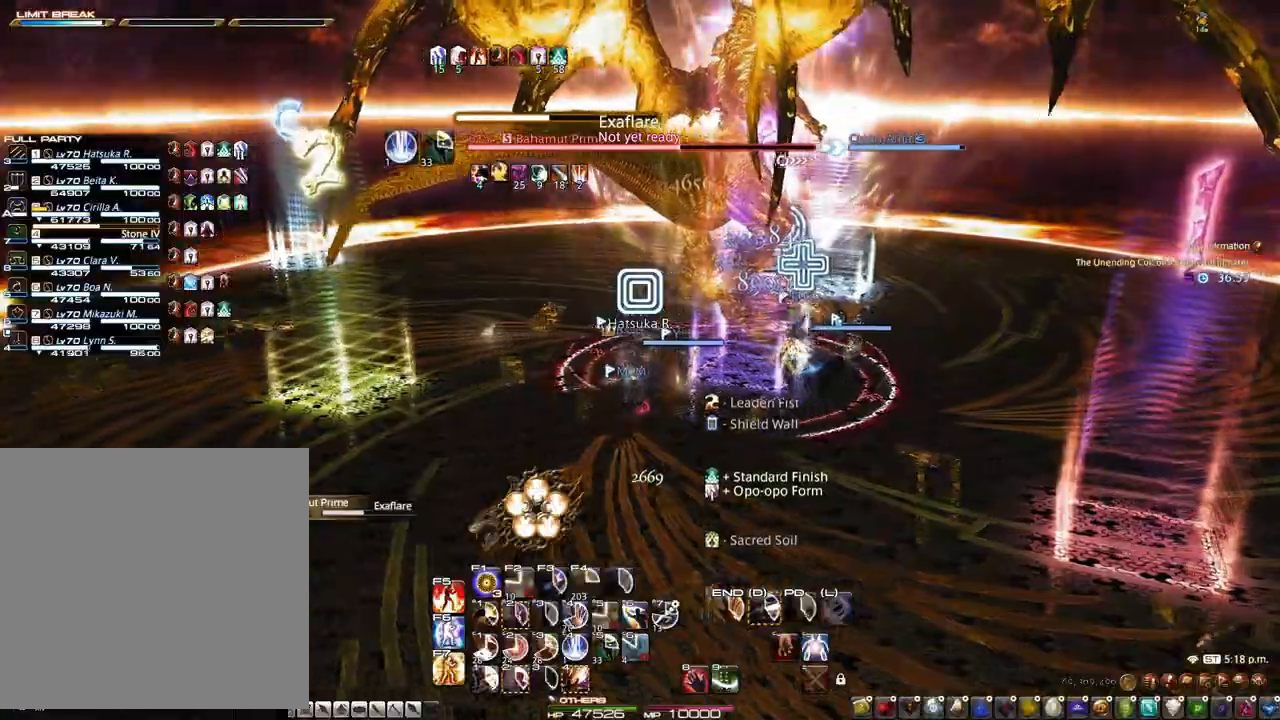
{"keys": ["r"], "mouse": ["right"], "events": [[17, "mouse_left", "down"], [50, "r", "down"], [200, "mouse_left", "up"], [200, "z", "up"]]}
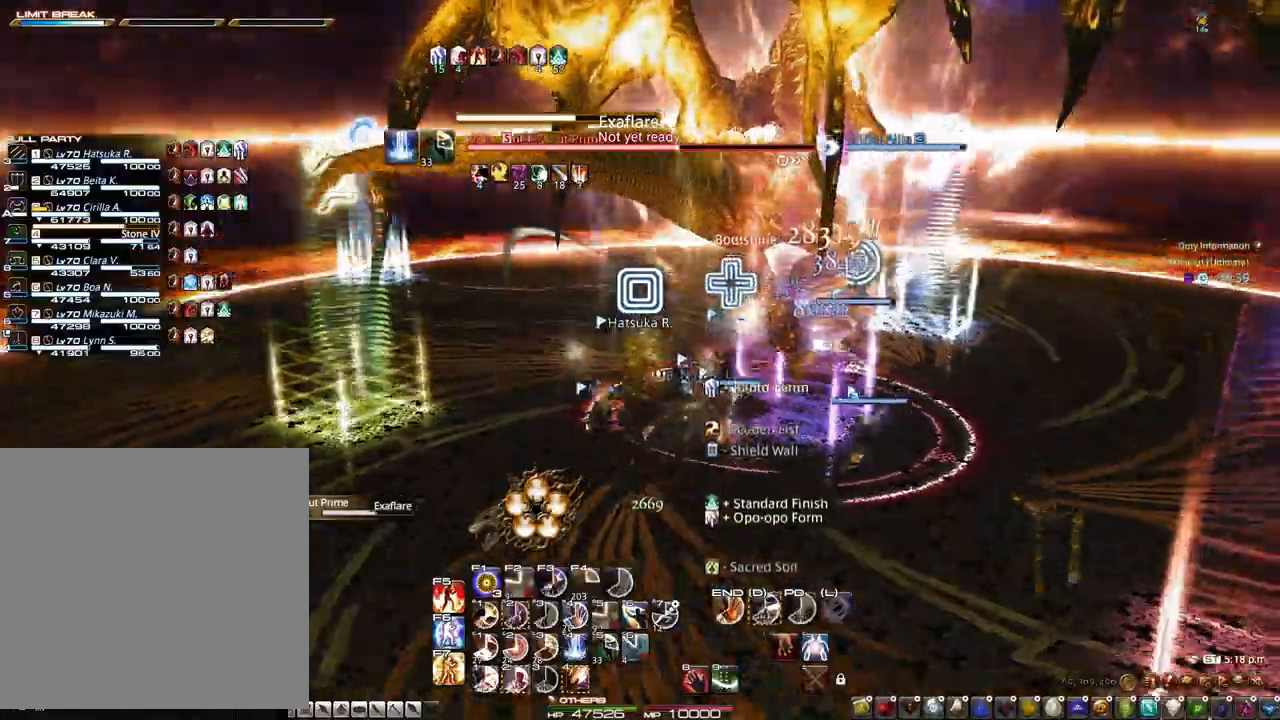
{"keys": ["2"], "mouse": ["right"], "events": [[17, "2", "down"], [67, "2", "up"], [67, "r", "up"], [167, "2", "down"], [250, "2", "up"], [300, "2", "down"], [400, "2", "up"], [483, "2", "down"]]}
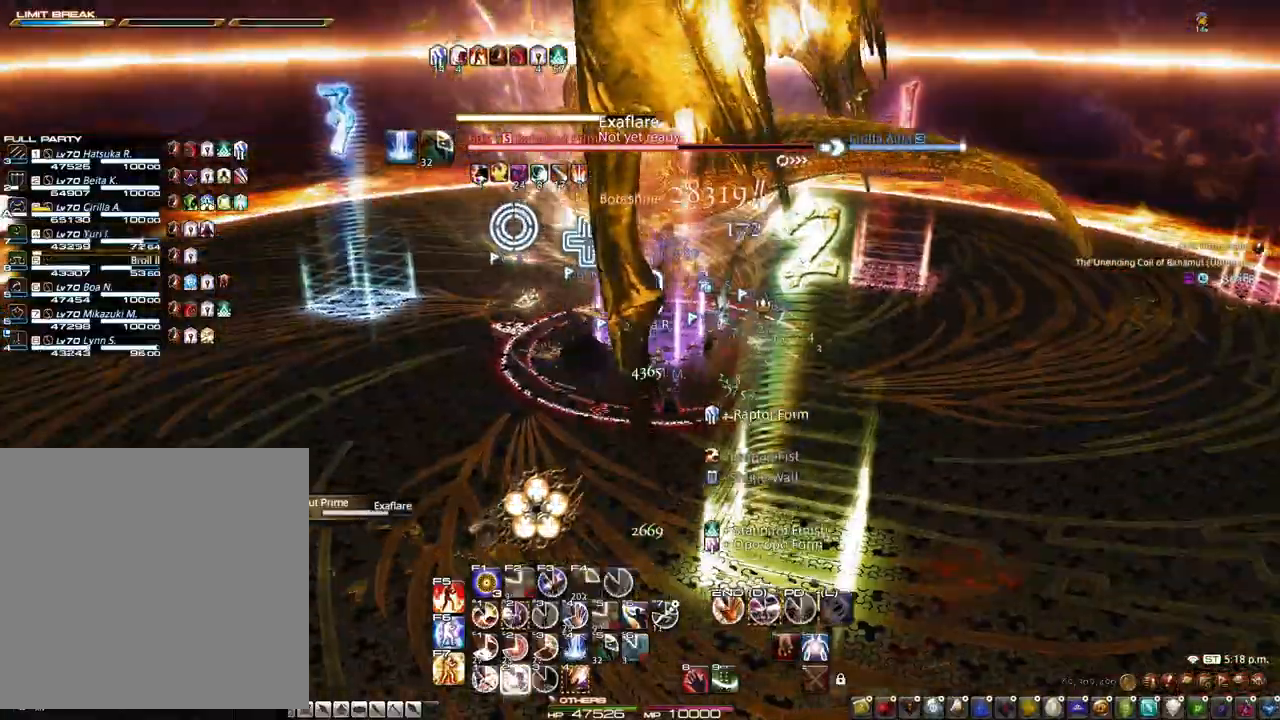
{"keys": ["r", "z"], "mouse": ["right"], "events": [[33, "2", "up"], [133, "2", "down"], [233, "2", "up"], [267, "z", "down"], [317, "r", "down"]]}
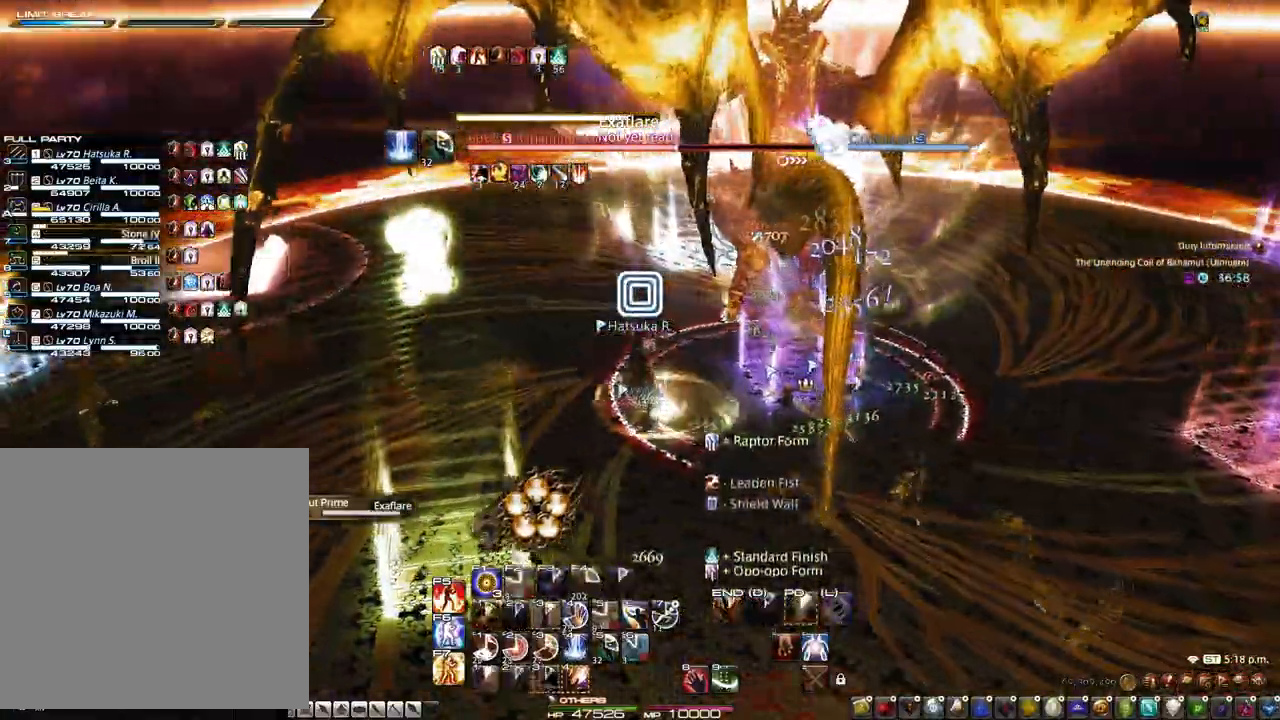
{"keys": ["r", "z"], "mouse": ["left", "right"], "events": [[17, "mouse_left", "down"], [150, "mouse_left", "up"], [283, "mouse_left", "down"]]}
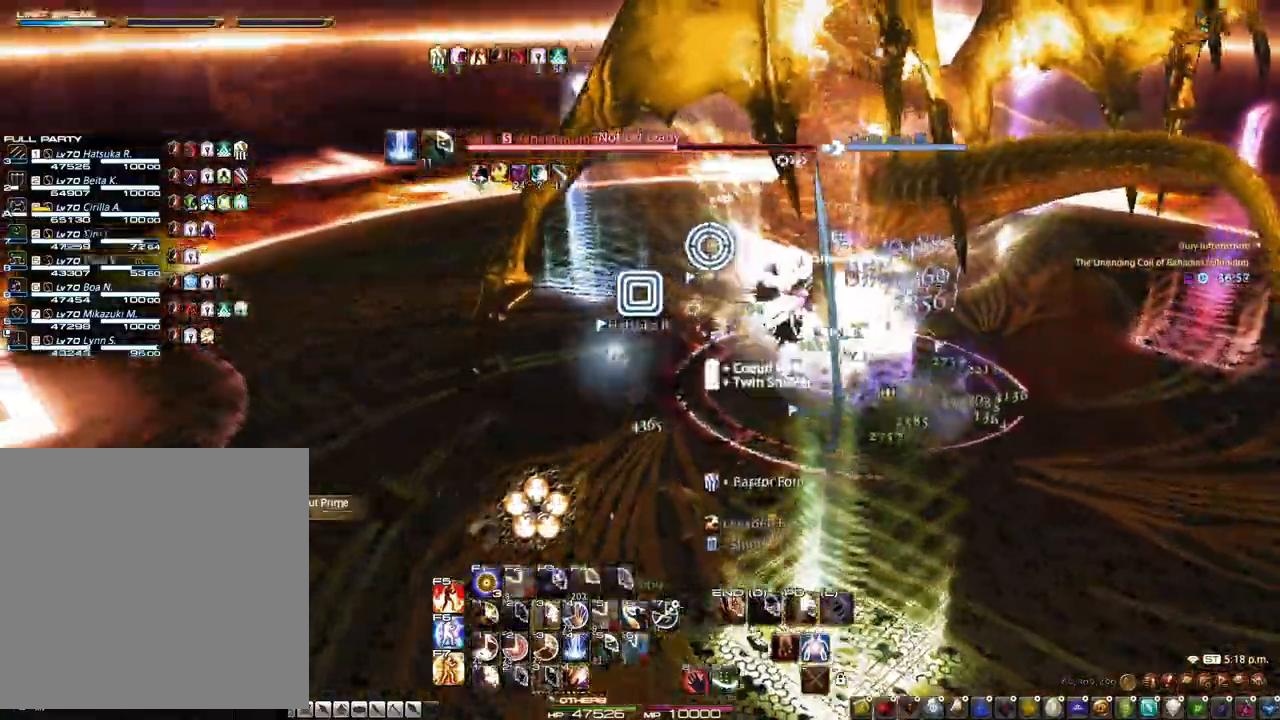
{"keys": ["alt"], "mouse": ["left", "right"], "events": [[67, "r", "up"], [67, "z", "up"], [167, "alt", "down"], [267, "3", "down"], [350, "3", "up"], [450, "3", "down"], [500, "3", "up"]]}
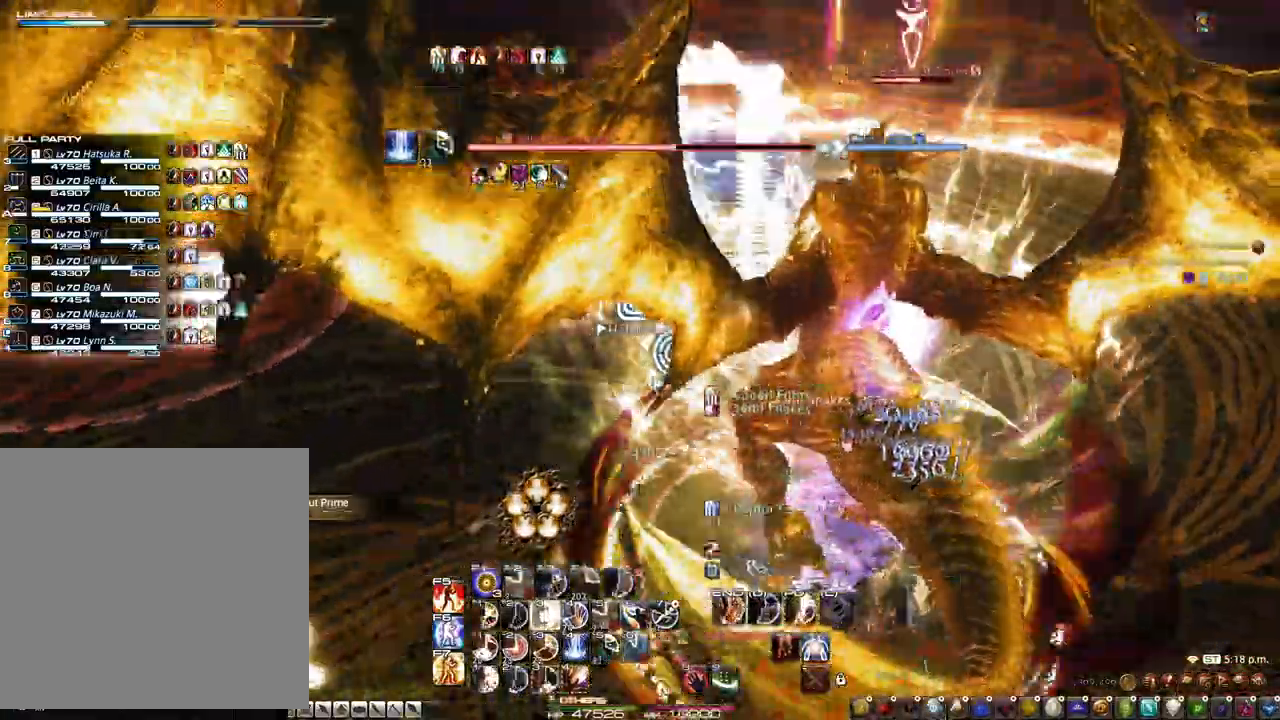
{"keys": ["r"], "mouse": ["left", "right"], "events": [[33, "3", "down"], [267, "3", "up"], [367, "alt", "up"], [467, "r", "down"]]}
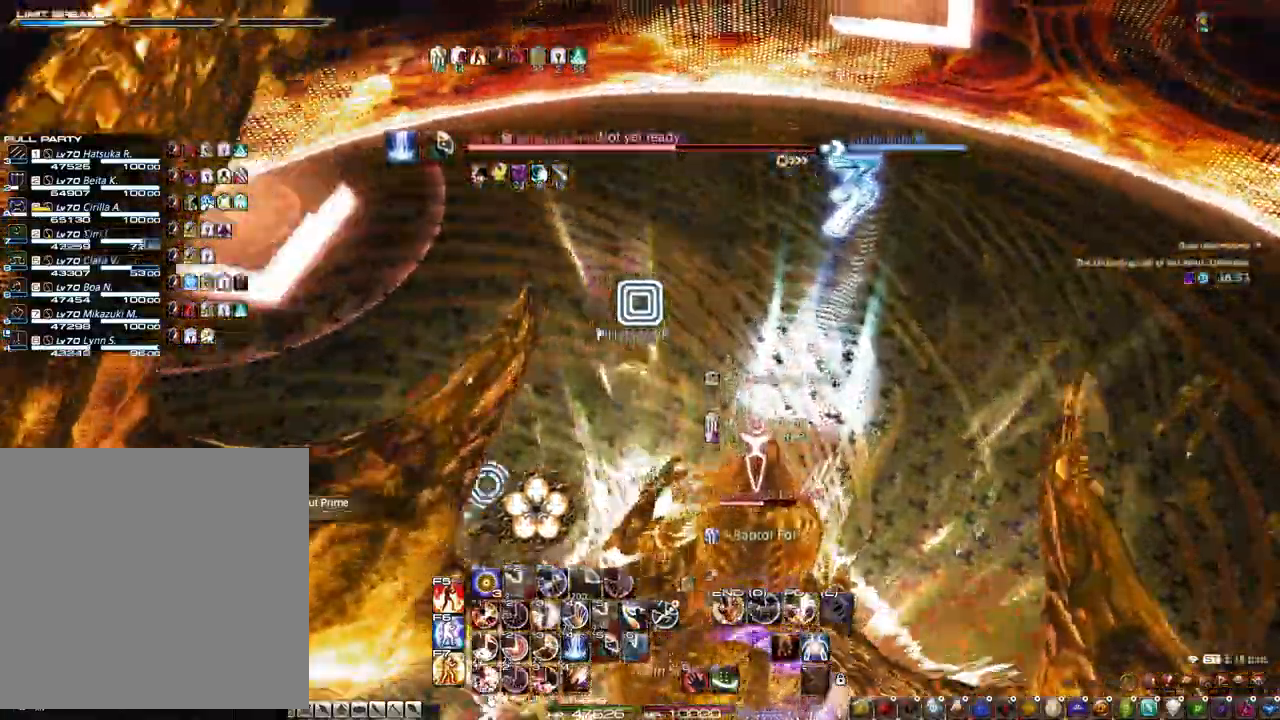
{"keys": ["r"], "mouse": ["left", "right"], "events": []}
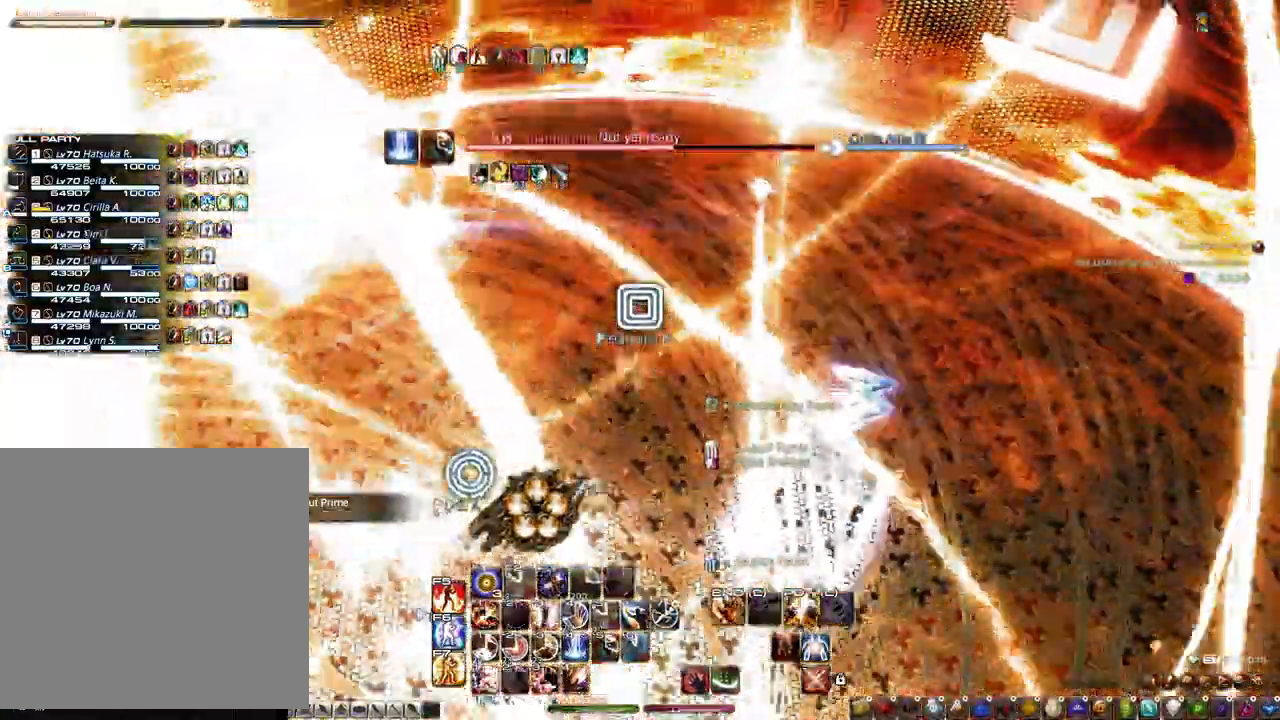
{"keys": ["r", "z"], "mouse": ["right"], "events": [[67, "mouse_left", "up"], [117, "mouse_right", "up"], [400, "mouse_right", "down"], [483, "z", "down"]]}
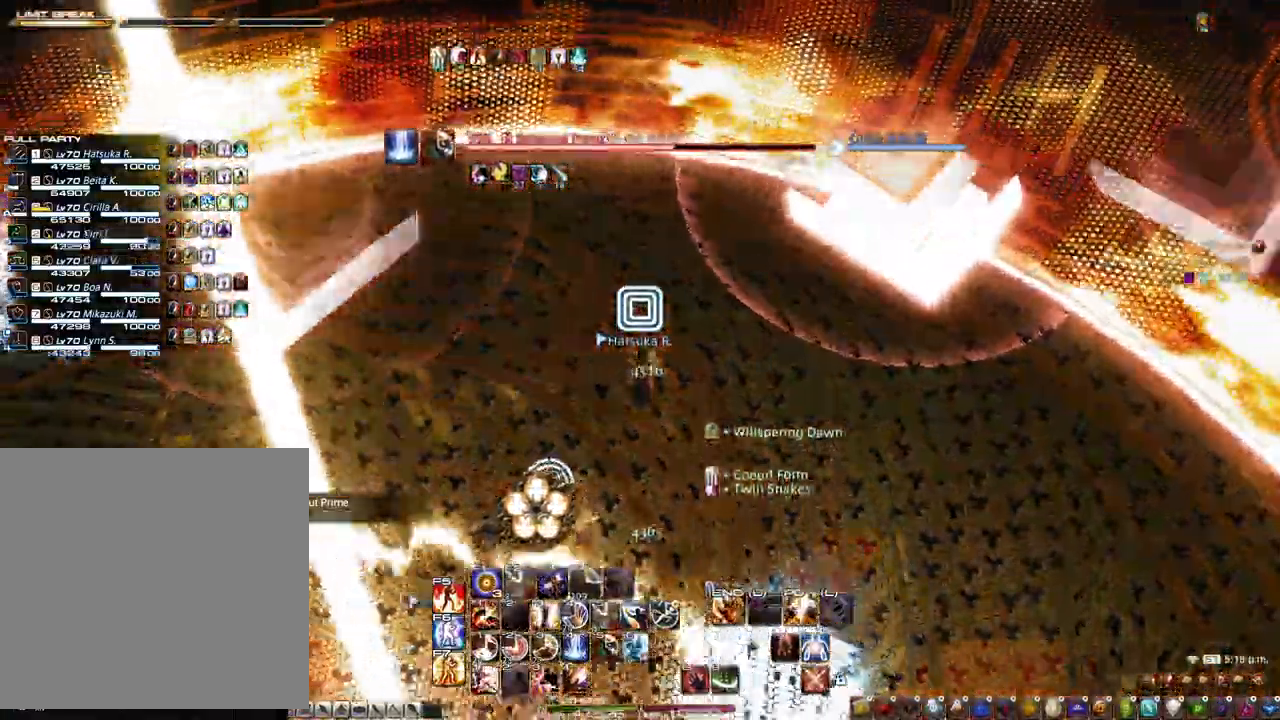
{"keys": ["r"], "mouse": ["right"], "events": [[83, "z", "up"]]}